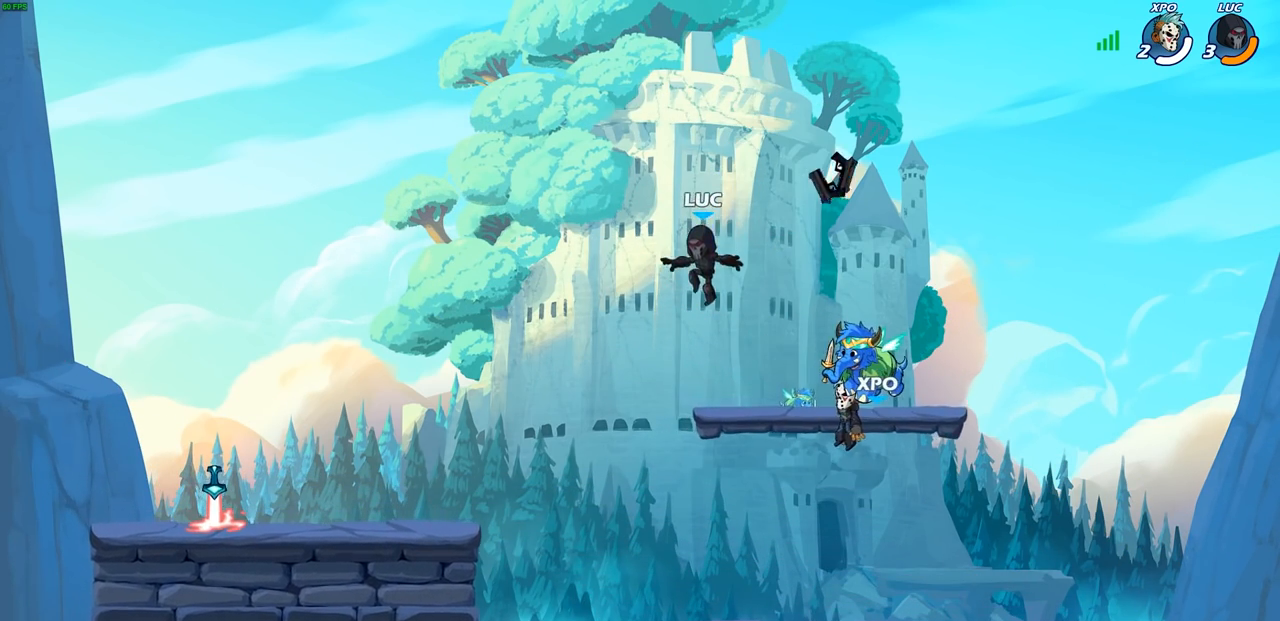
Gameplay with a controller (PlayStation layout); each line is a JSON object with the inputs held at the frame after it. "events" lists button and stick changes between this image and that frame as [ms after this image, input, new state], when the widget could be followed in between.
{"buttons": [], "left_stick": "down-left", "right_stick": "center", "events": [[50, "left_stick", "up-left"], [250, "R2", "down"], [333, "CROSS", "down"], [400, "CROSS", "up"], [450, "R2", "up"], [500, "left_stick", "down-left"]]}
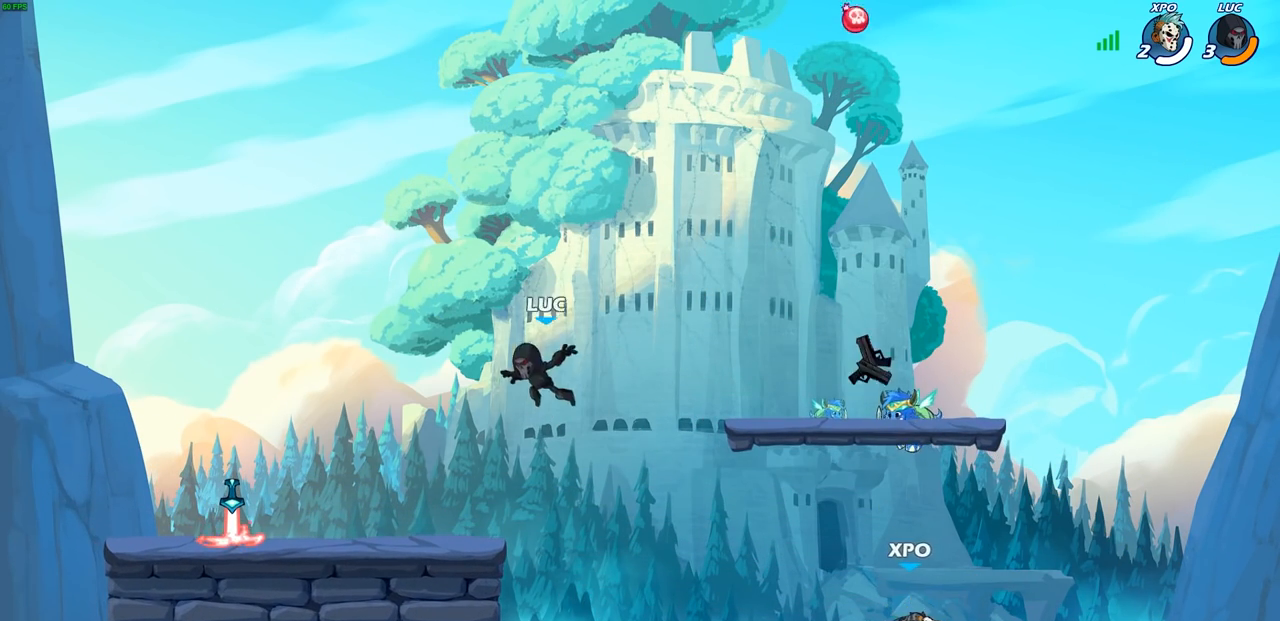
{"buttons": [], "left_stick": "left", "right_stick": "center", "events": [[350, "left_stick", "left"]]}
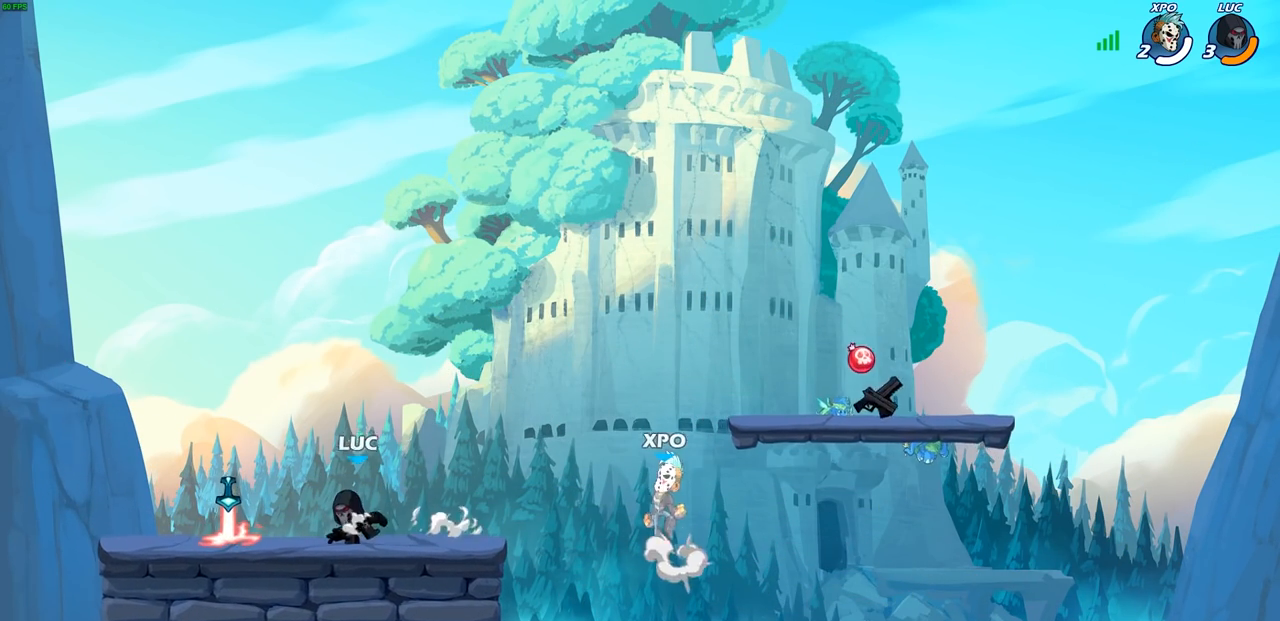
{"buttons": ["SQUARE"], "left_stick": "right", "right_stick": "center", "events": [[183, "R1", "down"], [250, "left_stick", "right"], [283, "R1", "up"], [350, "R2", "down"], [400, "SQUARE", "down"], [483, "R2", "up"]]}
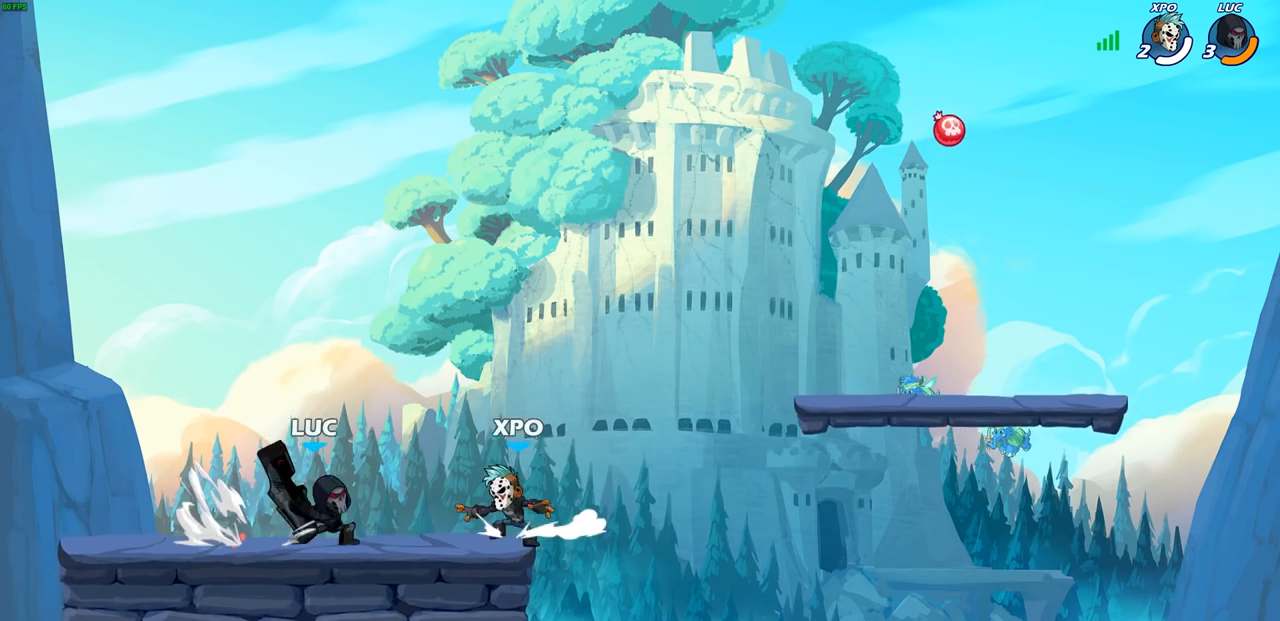
{"buttons": [], "left_stick": "down", "right_stick": "center", "events": [[50, "SQUARE", "up"], [500, "left_stick", "down"]]}
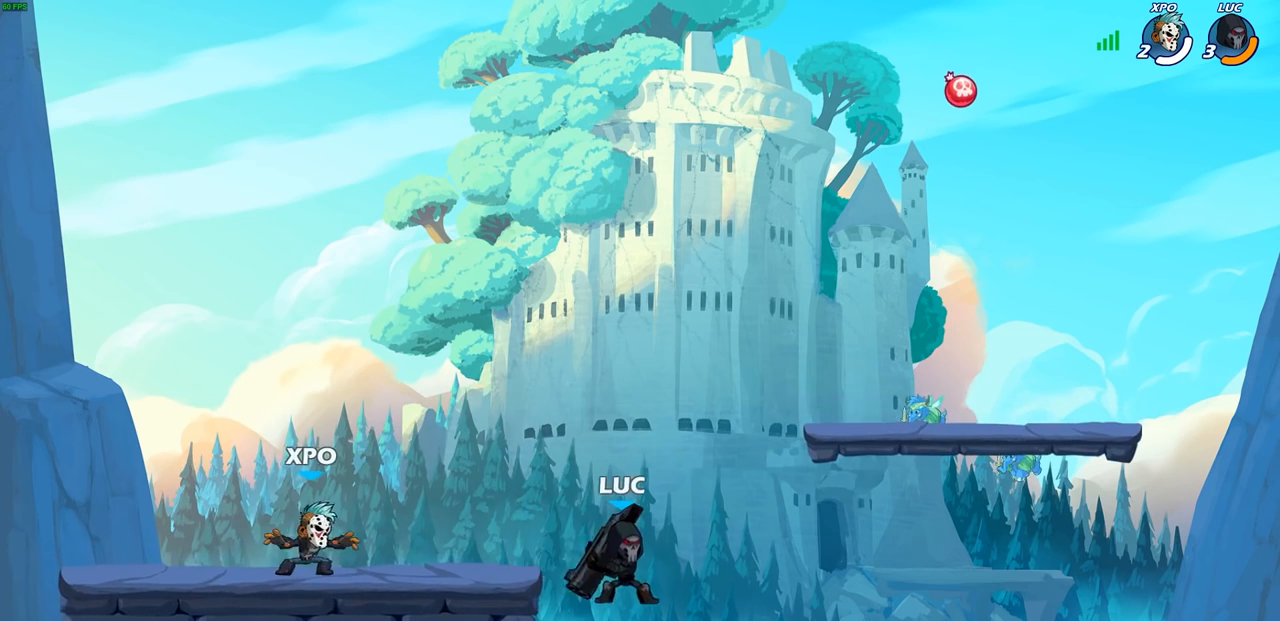
{"buttons": ["SQUARE"], "left_stick": "center", "right_stick": "center", "events": [[67, "left_stick", "left"], [117, "left_stick", "up-left"], [333, "CROSS", "down"], [350, "left_stick", "center"], [450, "SQUARE", "down"], [467, "CROSS", "up"]]}
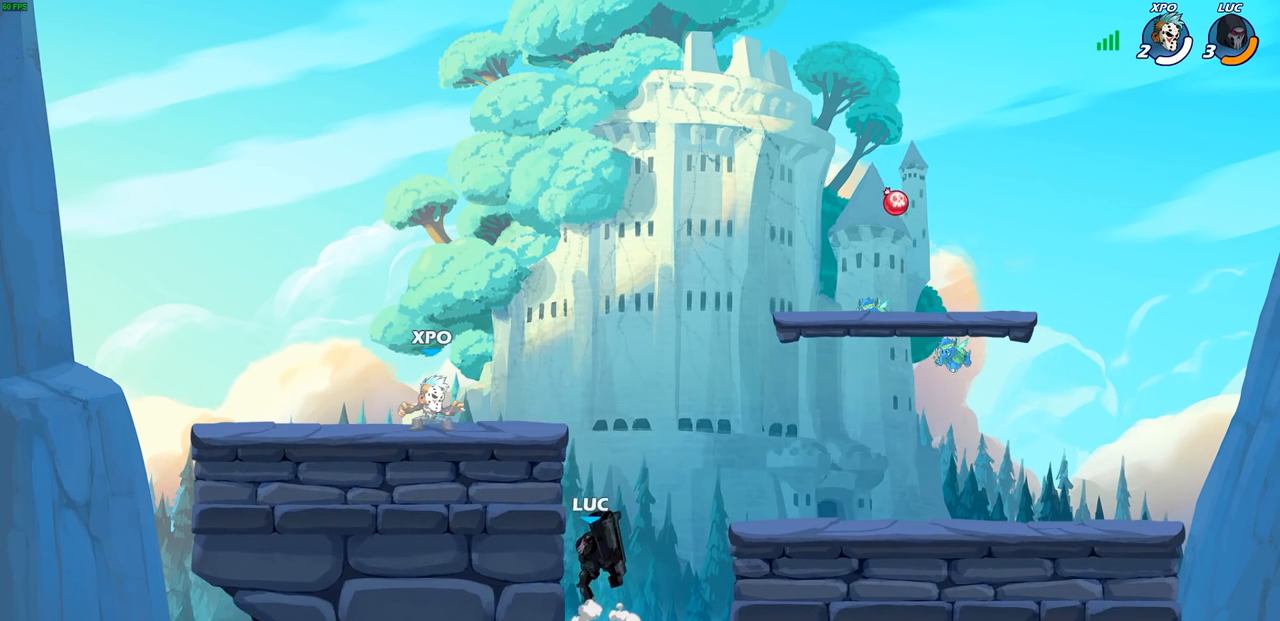
{"buttons": [], "left_stick": "left", "right_stick": "center", "events": [[33, "SQUARE", "up"], [183, "left_stick", "left"]]}
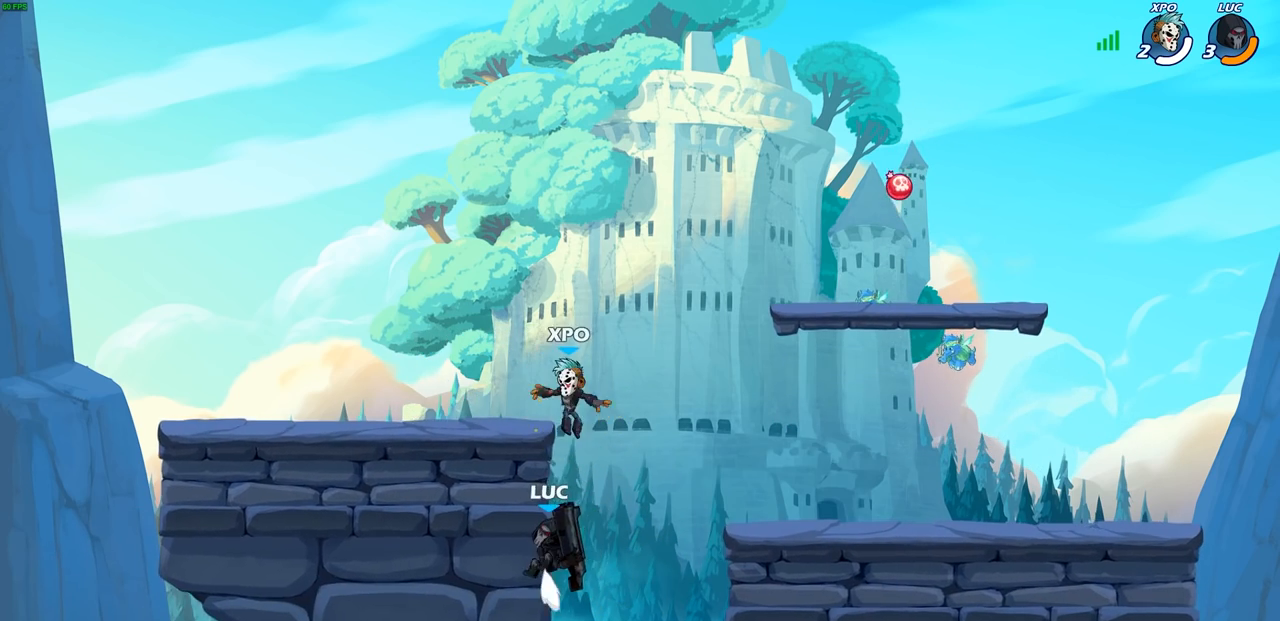
{"buttons": [], "left_stick": "center", "right_stick": "center", "events": [[33, "left_stick", "up"], [83, "left_stick", "right"], [250, "left_stick", "center"], [283, "SQUARE", "down"], [367, "SQUARE", "up"]]}
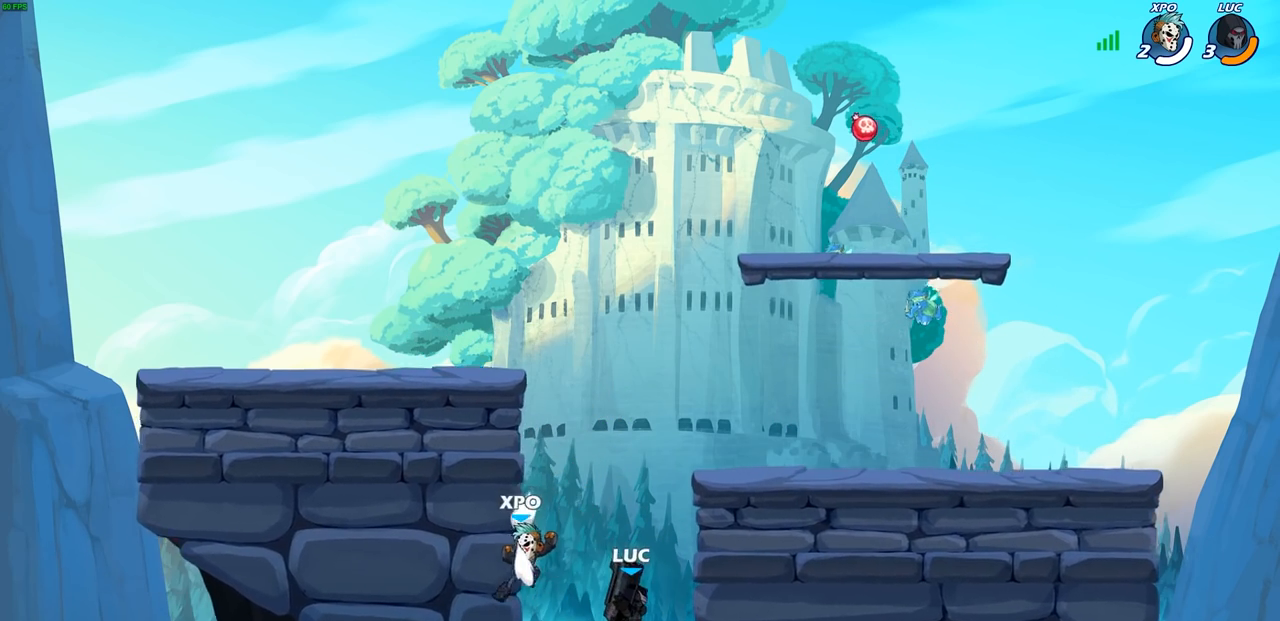
{"buttons": ["CROSS"], "left_stick": "left", "right_stick": "center", "events": [[133, "left_stick", "left"], [417, "CROSS", "down"]]}
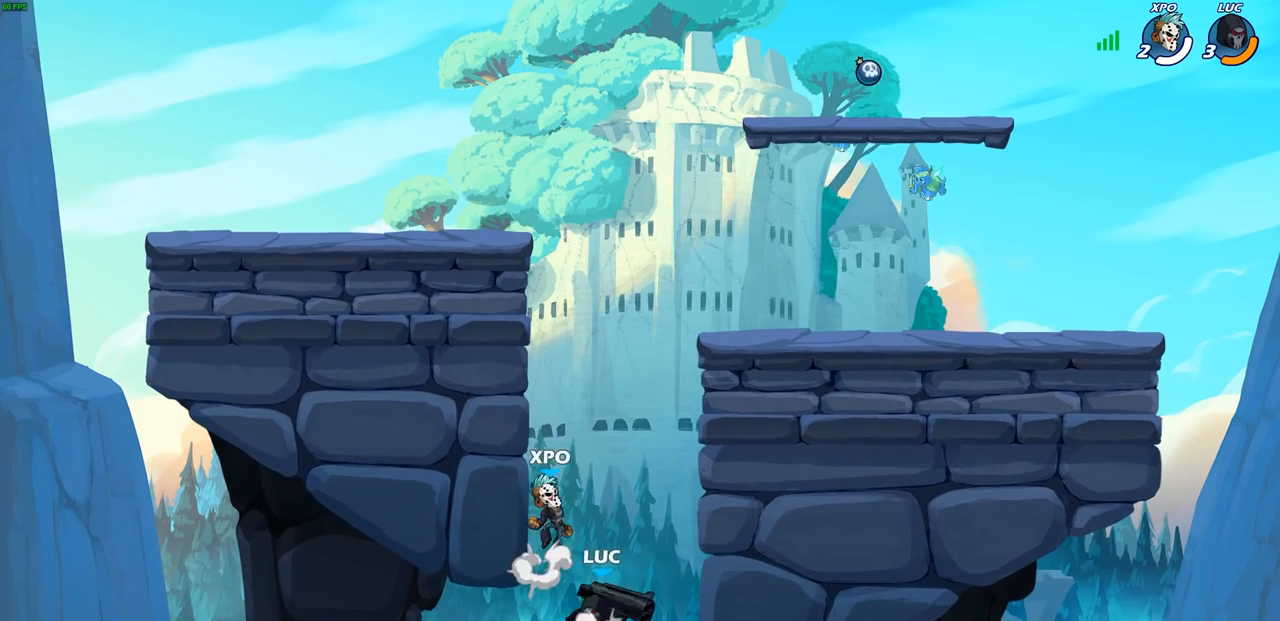
{"buttons": [], "left_stick": "center", "right_stick": "center", "events": [[100, "CROSS", "up"], [183, "left_stick", "up"], [250, "CIRCLE", "down"], [300, "left_stick", "center"], [350, "CIRCLE", "up"]]}
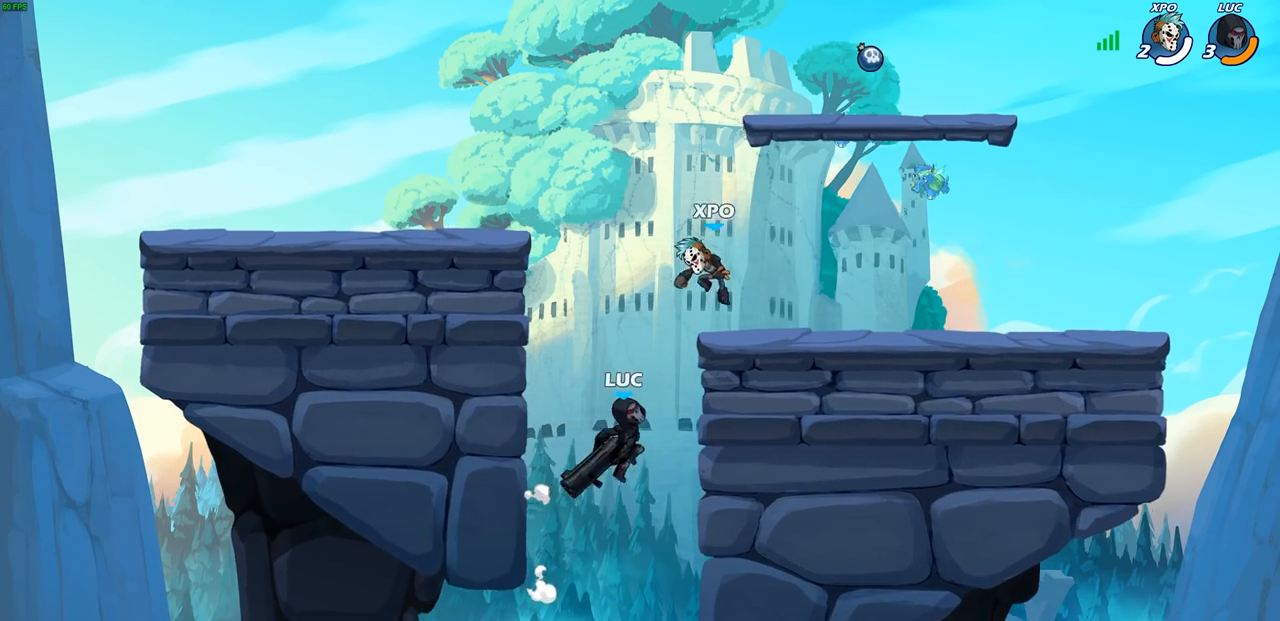
{"buttons": ["SQUARE"], "left_stick": "right", "right_stick": "center", "events": [[167, "left_stick", "up-right"], [317, "left_stick", "right"], [400, "CROSS", "down"], [450, "SQUARE", "down"], [500, "CROSS", "up"]]}
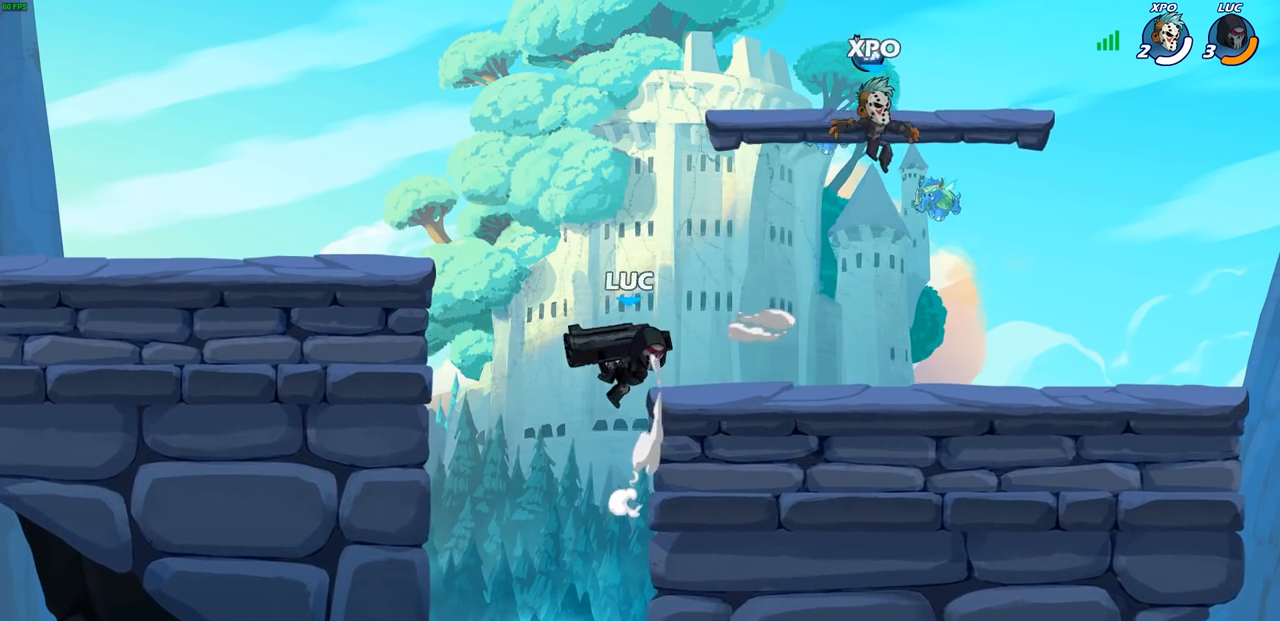
{"buttons": [], "left_stick": "center", "right_stick": "center", "events": [[33, "SQUARE", "up"], [300, "left_stick", "center"]]}
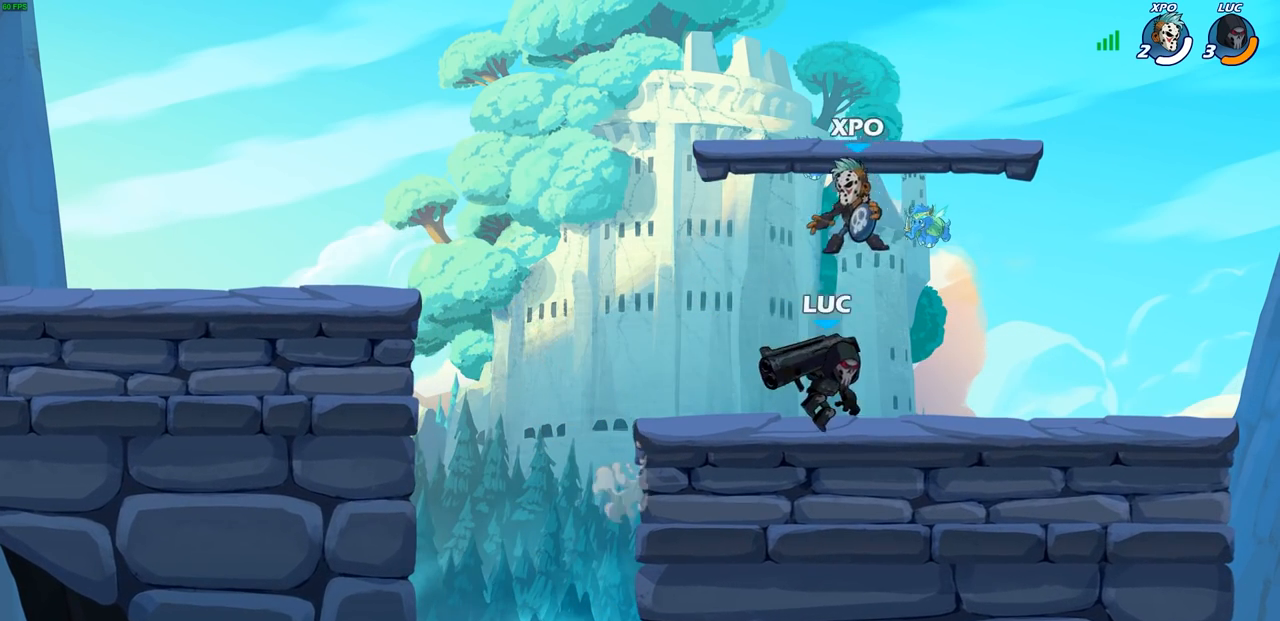
{"buttons": [], "left_stick": "left", "right_stick": "center", "events": [[33, "left_stick", "up-left"], [83, "CROSS", "down"], [117, "SQUARE", "down"], [150, "CROSS", "up"], [167, "left_stick", "center"], [183, "SQUARE", "up"], [383, "left_stick", "left"]]}
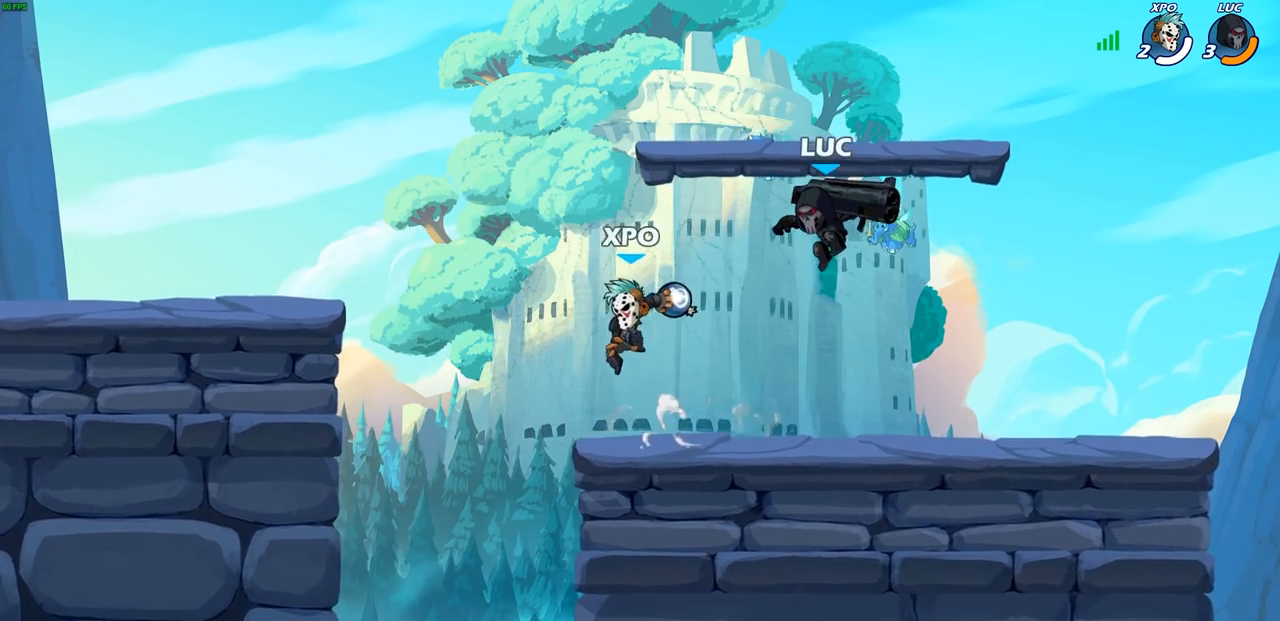
{"buttons": ["SQUARE", "R1", "R2"], "left_stick": "down-left", "right_stick": "center", "events": [[150, "left_stick", "center"], [233, "R2", "down"], [267, "R1", "down"], [367, "left_stick", "down-left"], [400, "SQUARE", "down"]]}
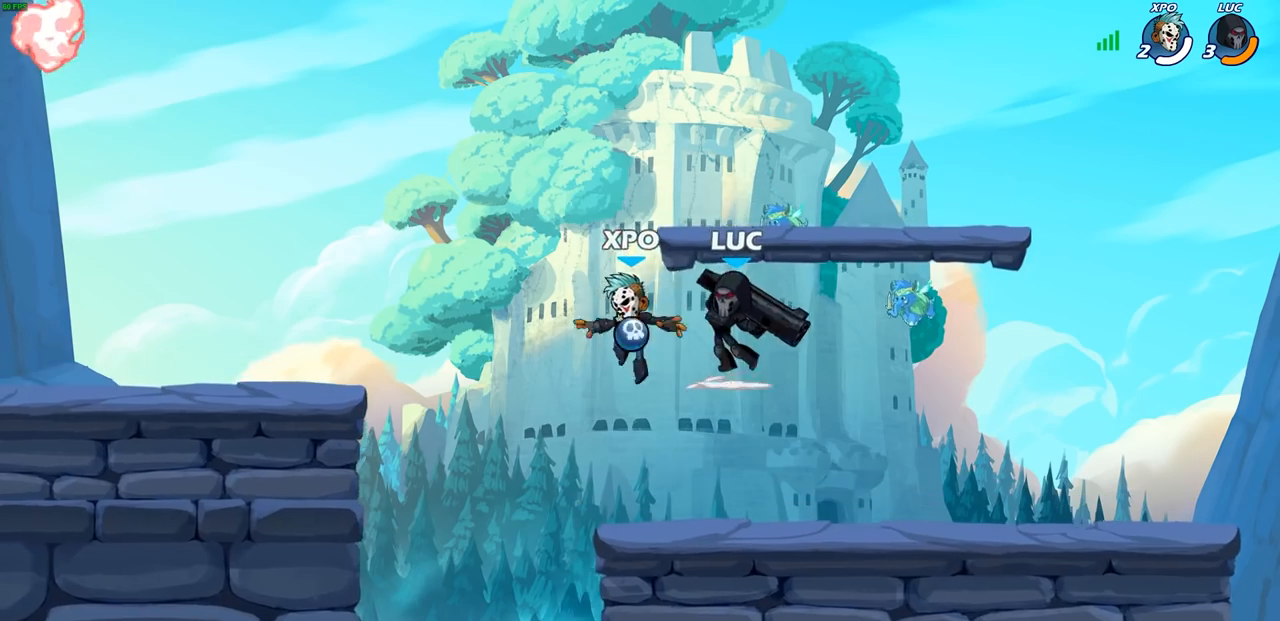
{"buttons": [], "left_stick": "down-left", "right_stick": "down-left", "events": [[33, "R1", "up"], [67, "SQUARE", "up"], [83, "R2", "up"], [167, "left_stick", "center"], [400, "left_stick", "down-left"], [433, "CROSS", "down"], [433, "SQUARE", "down"], [450, "CROSS", "up"], [467, "right_stick", "down-left"], [500, "SQUARE", "up"]]}
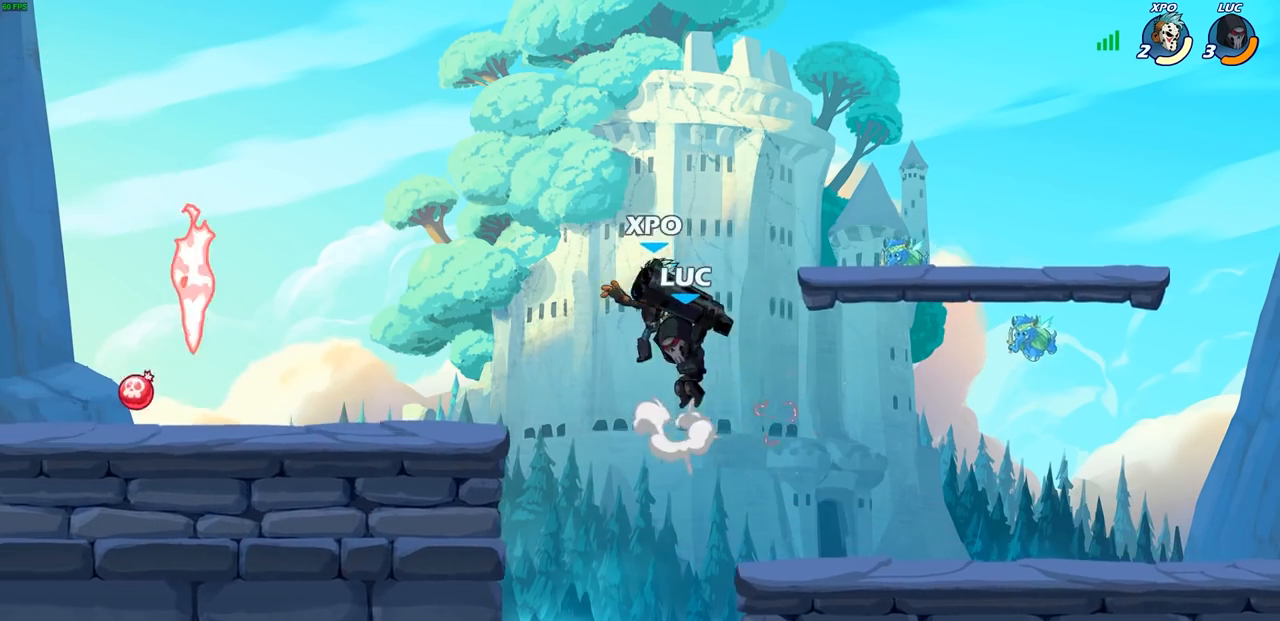
{"buttons": [], "left_stick": "left", "right_stick": "center", "events": [[17, "right_stick", "center"], [117, "left_stick", "center"], [233, "left_stick", "left"]]}
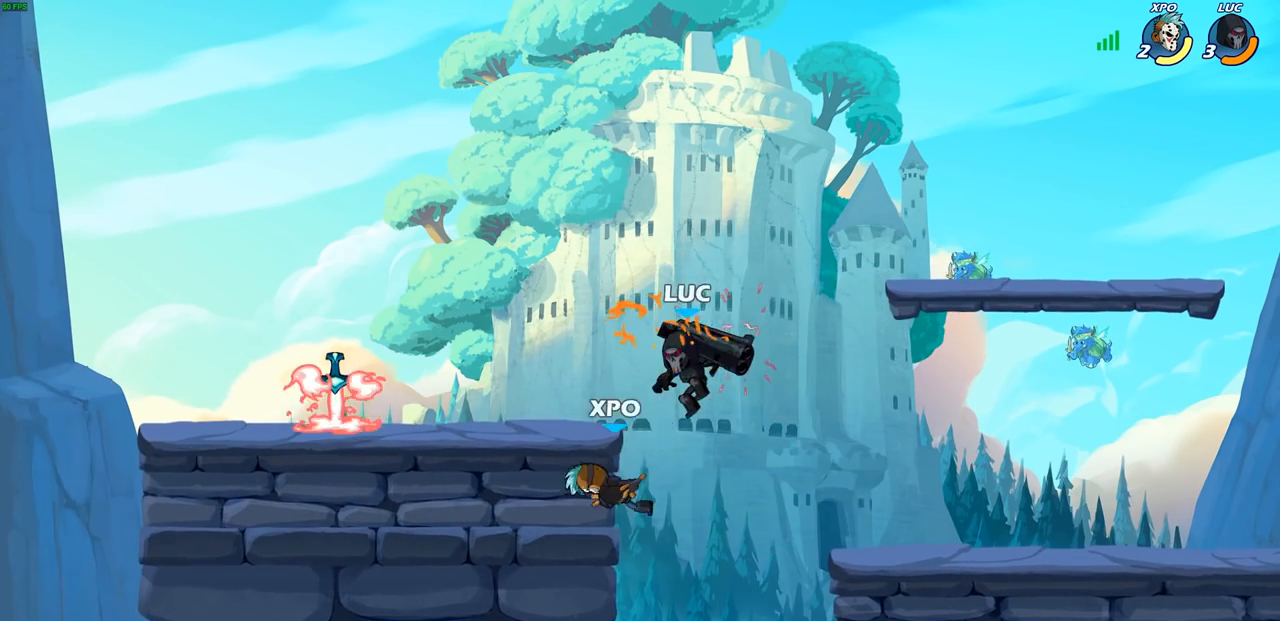
{"buttons": [], "left_stick": "left", "right_stick": "center", "events": [[217, "left_stick", "right"], [283, "left_stick", "center"], [317, "SQUARE", "down"], [417, "SQUARE", "up"], [500, "left_stick", "left"]]}
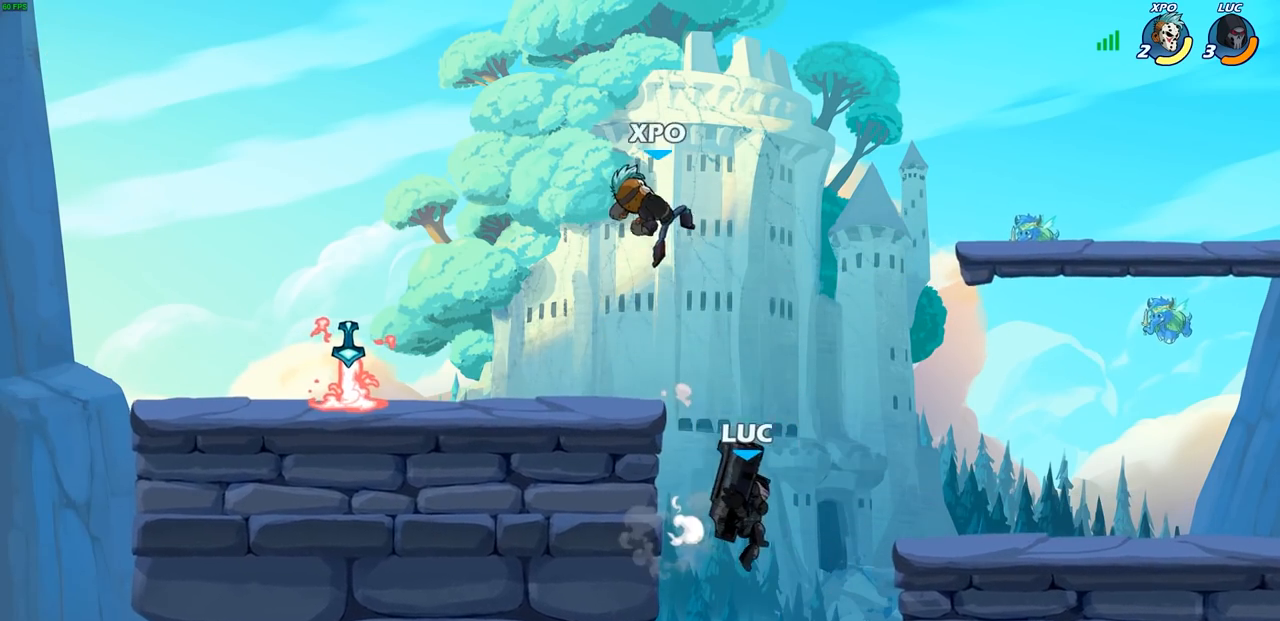
{"buttons": ["CROSS"], "left_stick": "left", "right_stick": "center", "events": [[200, "left_stick", "up-left"], [300, "left_stick", "up-right"], [350, "left_stick", "left"], [417, "CROSS", "down"]]}
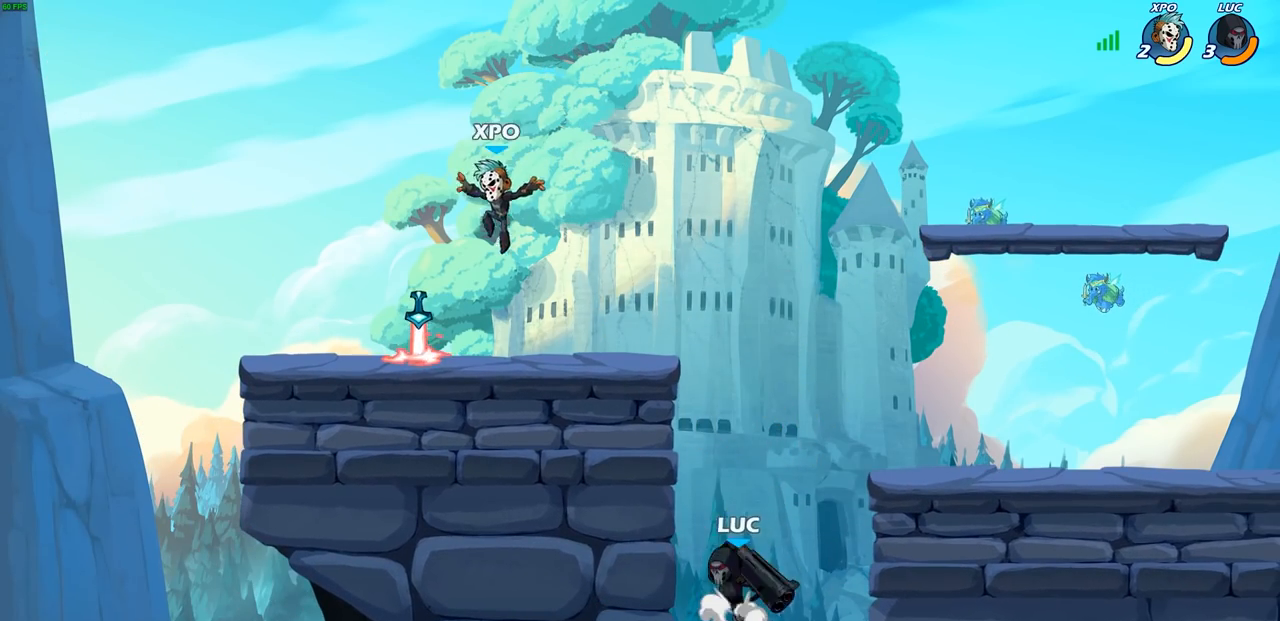
{"buttons": [], "left_stick": "center", "right_stick": "center", "events": [[67, "CROSS", "up"], [183, "left_stick", "up-right"], [267, "CROSS", "down"], [283, "left_stick", "up-left"], [333, "CIRCLE", "down"], [350, "CROSS", "up"], [417, "CIRCLE", "up"], [467, "left_stick", "center"]]}
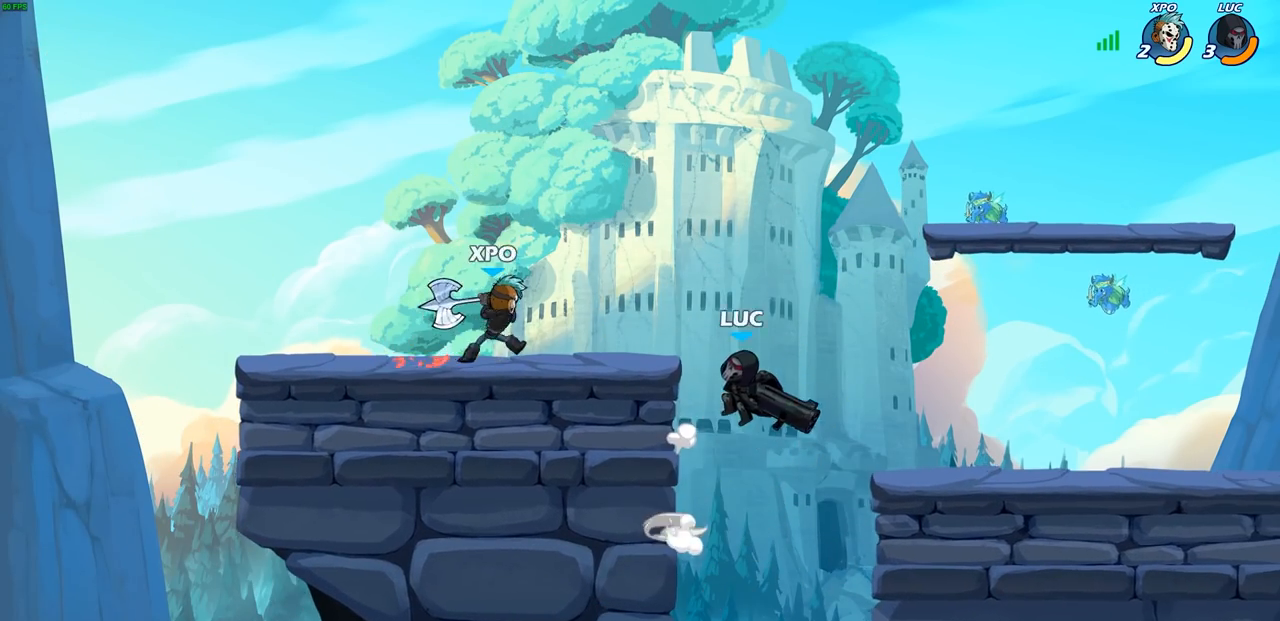
{"buttons": [], "left_stick": "down", "right_stick": "center", "events": [[117, "left_stick", "left"], [300, "left_stick", "center"], [483, "left_stick", "down"]]}
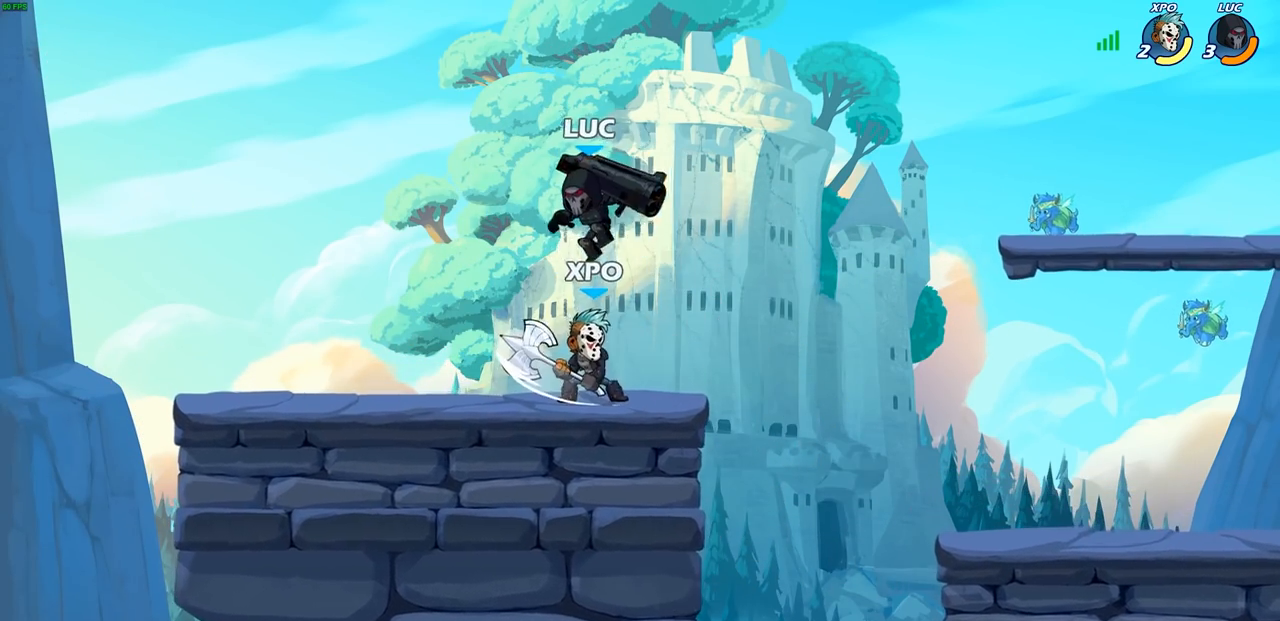
{"buttons": [], "left_stick": "right", "right_stick": "center", "events": [[33, "SQUARE", "down"], [133, "SQUARE", "up"], [183, "left_stick", "right"]]}
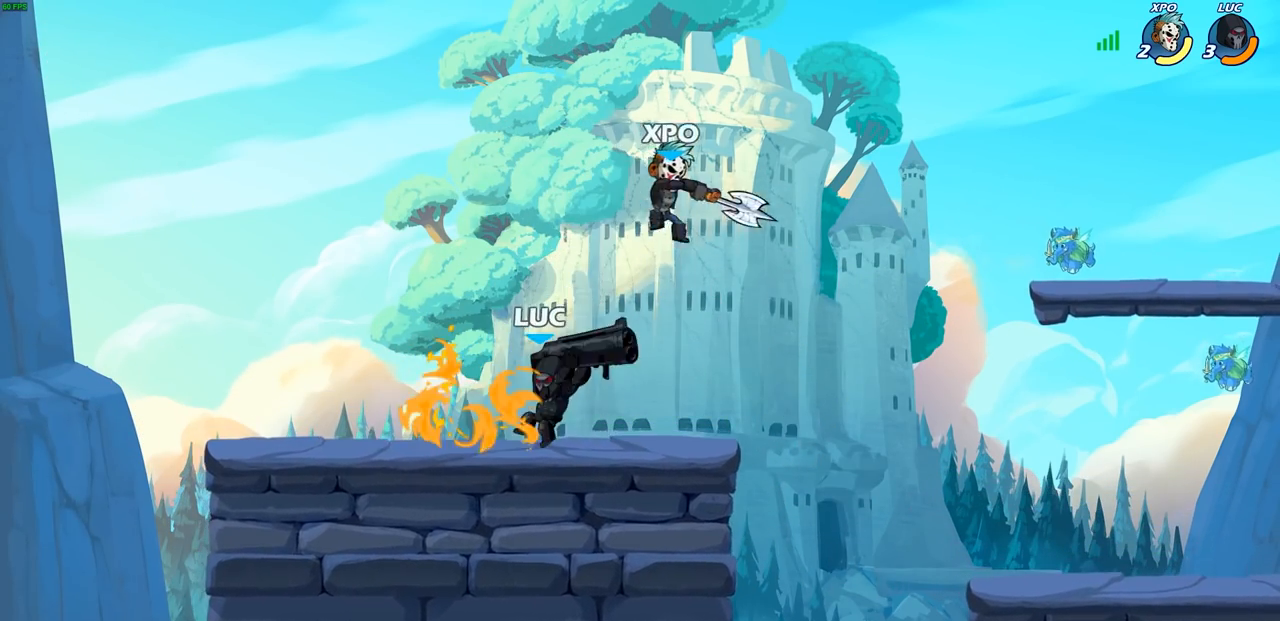
{"buttons": [], "left_stick": "center", "right_stick": "center", "events": [[200, "CROSS", "down"], [250, "SQUARE", "down"], [283, "CROSS", "up"], [300, "SQUARE", "up"], [317, "left_stick", "center"]]}
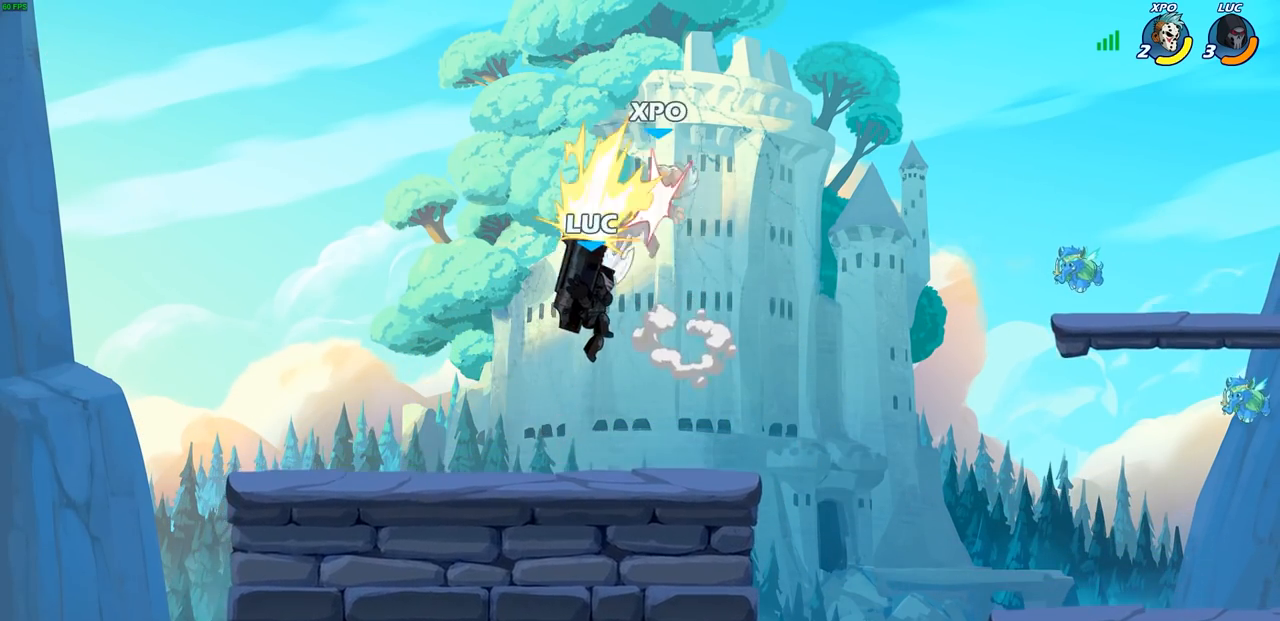
{"buttons": ["SQUARE"], "left_stick": "center", "right_stick": "center", "events": [[83, "left_stick", "right"], [300, "left_stick", "up-right"], [367, "CROSS", "down"], [450, "SQUARE", "down"], [450, "left_stick", "center"], [483, "CROSS", "up"]]}
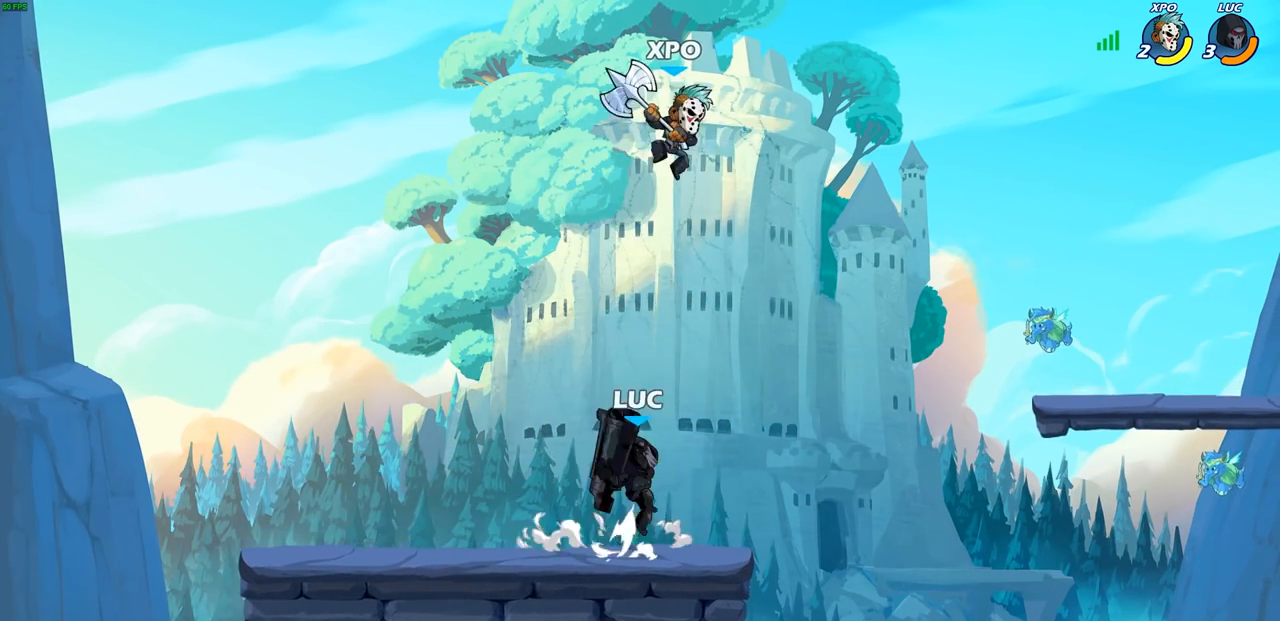
{"buttons": [], "left_stick": "left", "right_stick": "center", "events": [[50, "SQUARE", "up"], [317, "left_stick", "right"], [383, "left_stick", "left"]]}
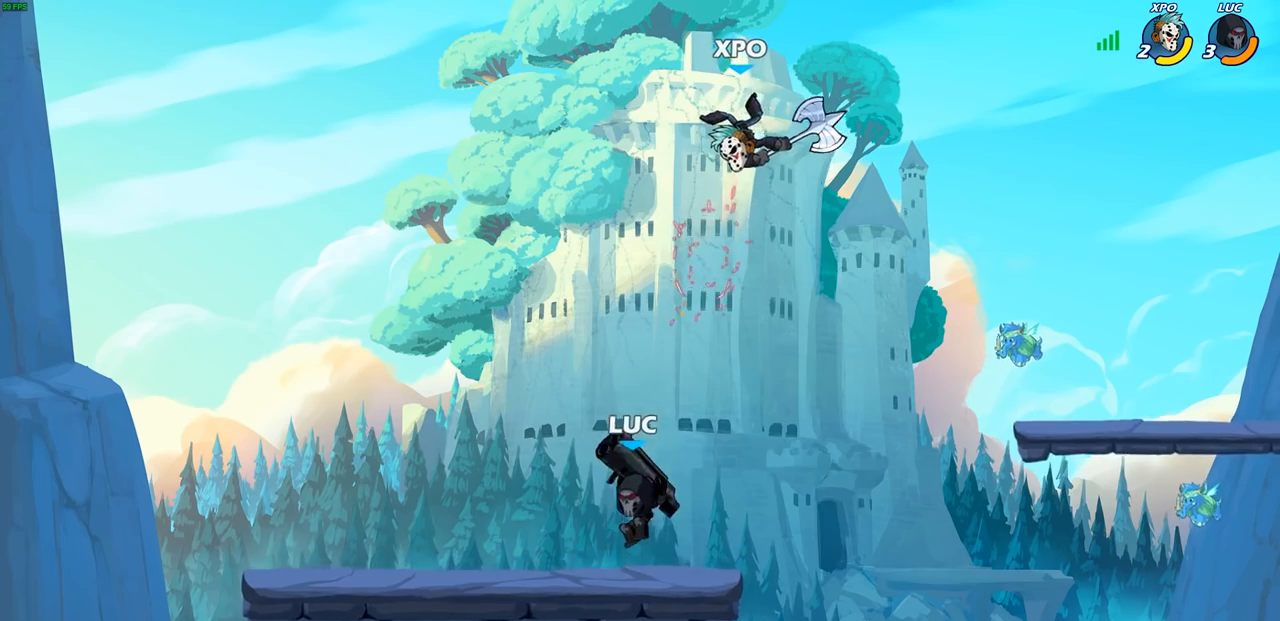
{"buttons": [], "left_stick": "left", "right_stick": "center", "events": [[67, "left_stick", "right"], [250, "R2", "down"], [317, "CROSS", "down"], [317, "left_stick", "up"], [417, "R2", "up"], [433, "left_stick", "left"], [467, "CROSS", "up"]]}
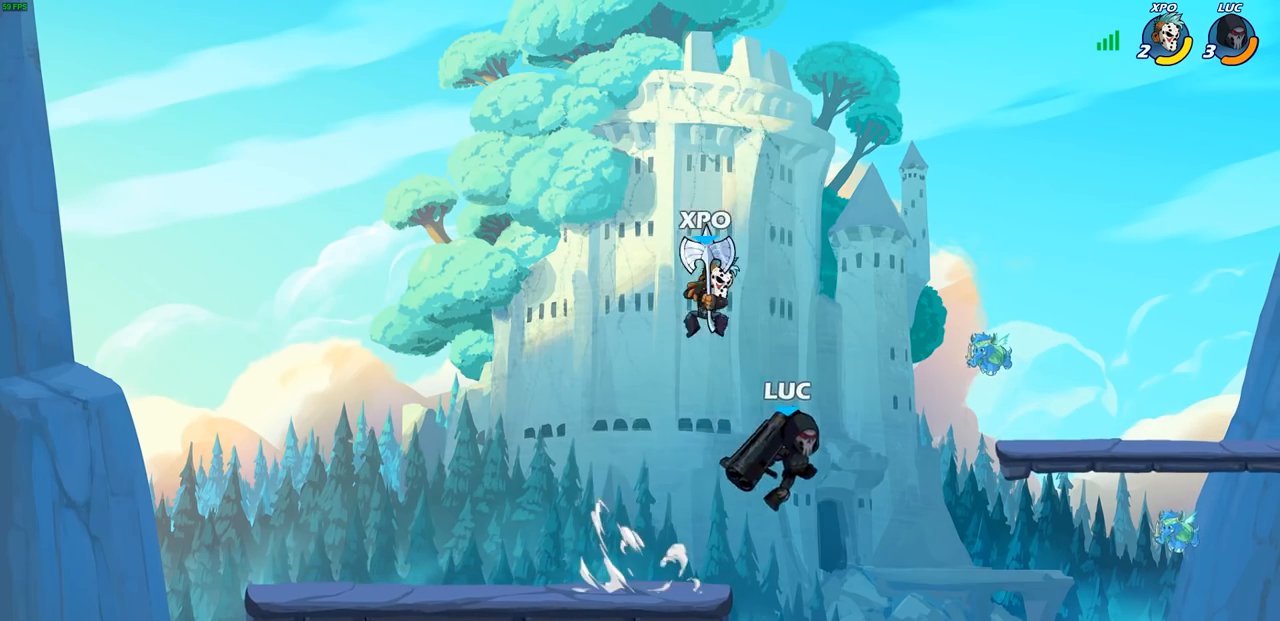
{"buttons": [], "left_stick": "center", "right_stick": "center", "events": [[150, "SQUARE", "down"], [250, "SQUARE", "up"], [383, "left_stick", "center"]]}
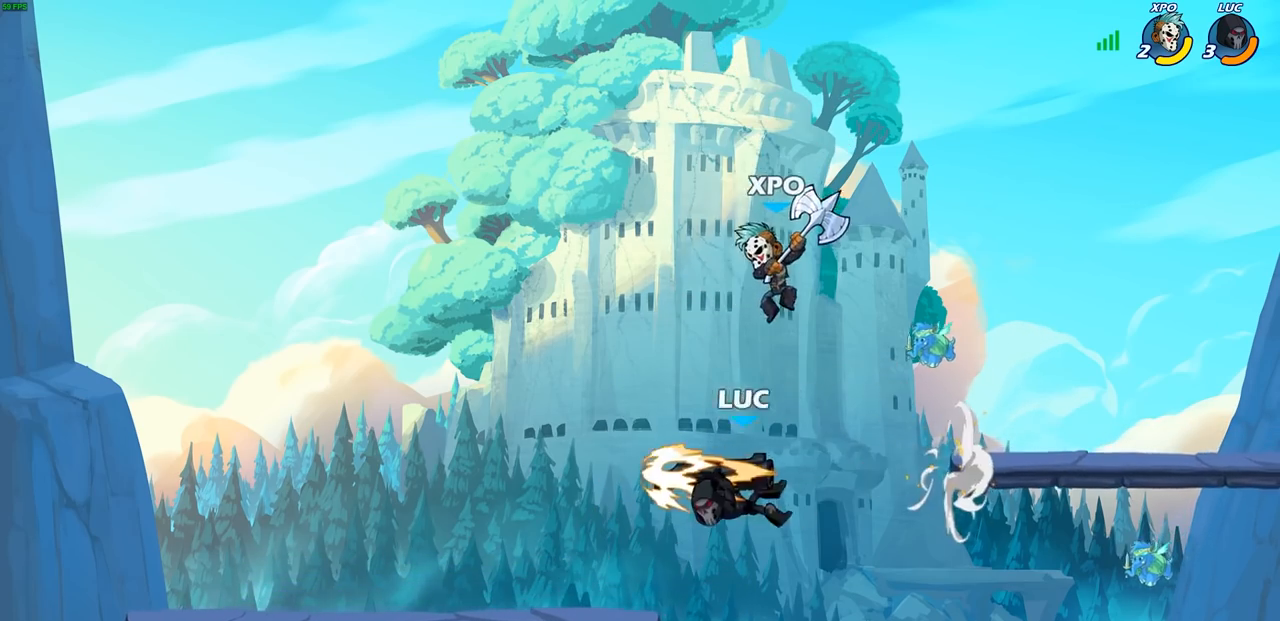
{"buttons": ["SQUARE"], "left_stick": "center", "right_stick": "center", "events": [[83, "left_stick", "left"], [333, "left_stick", "right"], [450, "left_stick", "center"], [467, "SQUARE", "down"]]}
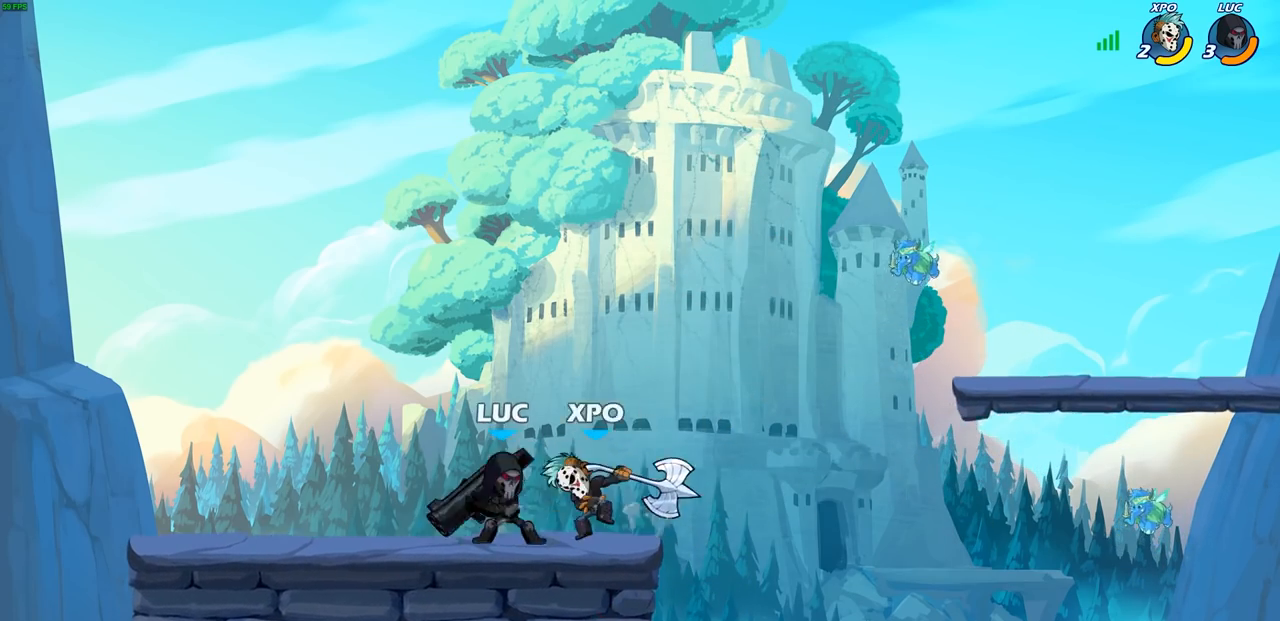
{"buttons": [], "left_stick": "center", "right_stick": "center", "events": [[50, "SQUARE", "up"], [133, "SQUARE", "down"], [233, "SQUARE", "up"]]}
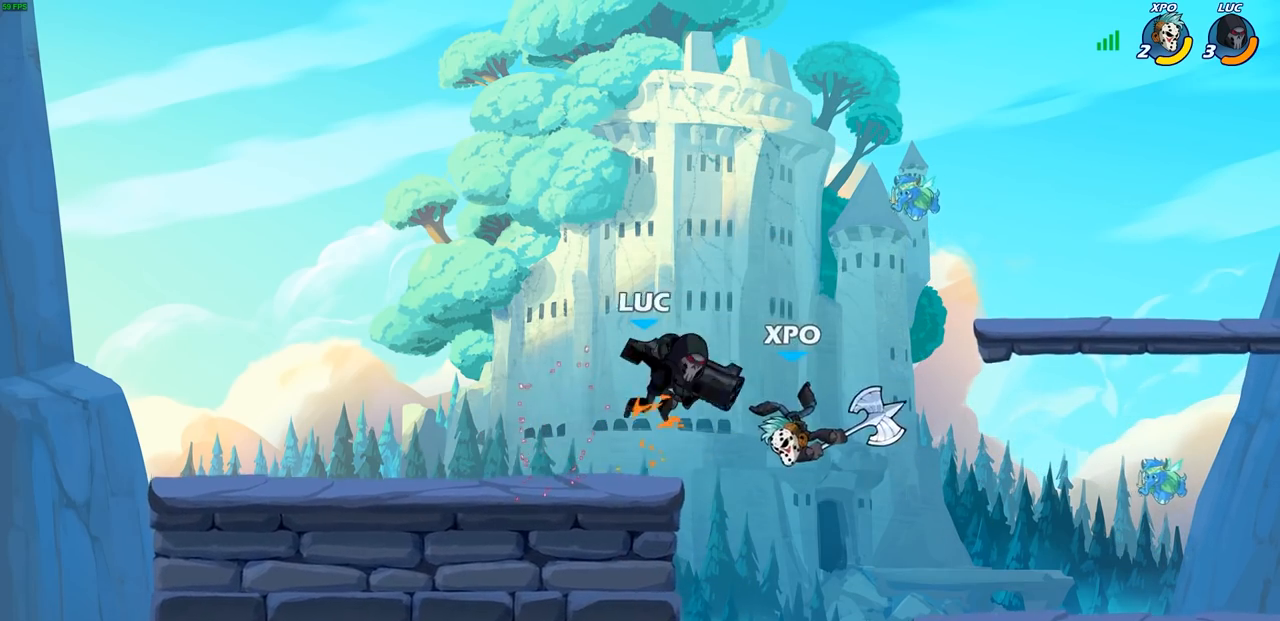
{"buttons": ["R2"], "left_stick": "down", "right_stick": "center", "events": [[167, "left_stick", "right"], [283, "left_stick", "down"], [500, "R2", "down"]]}
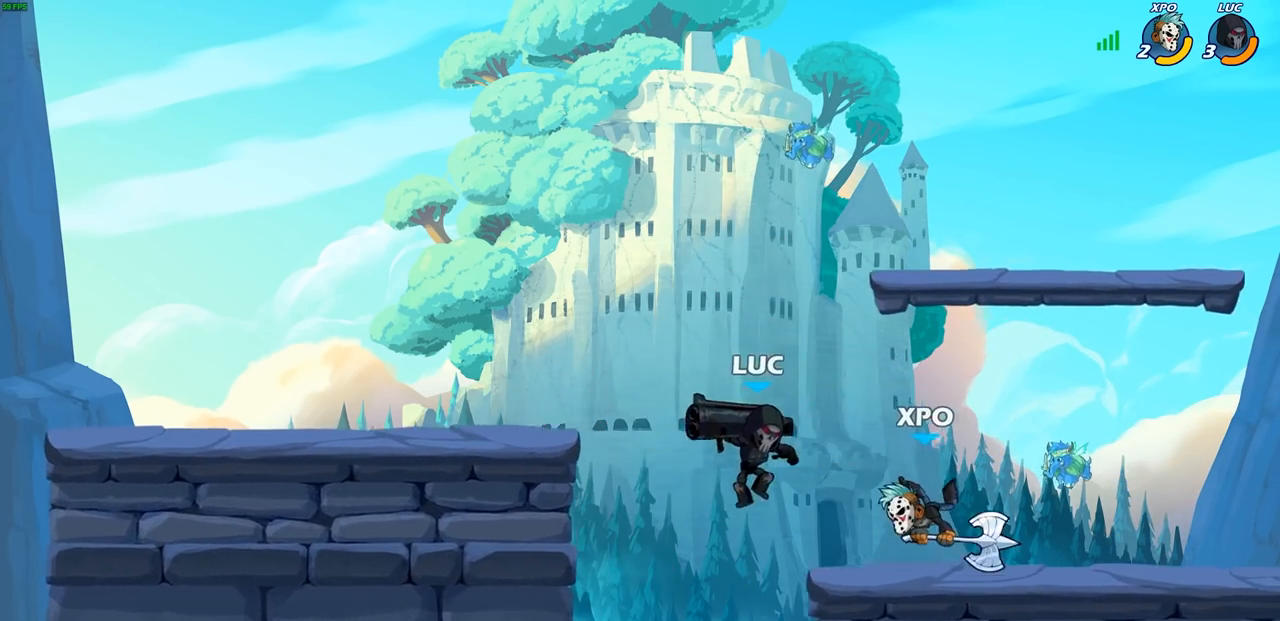
{"buttons": [], "left_stick": "center", "right_stick": "center", "events": [[17, "CIRCLE", "down"], [117, "CIRCLE", "up"], [117, "R2", "up"], [367, "left_stick", "center"]]}
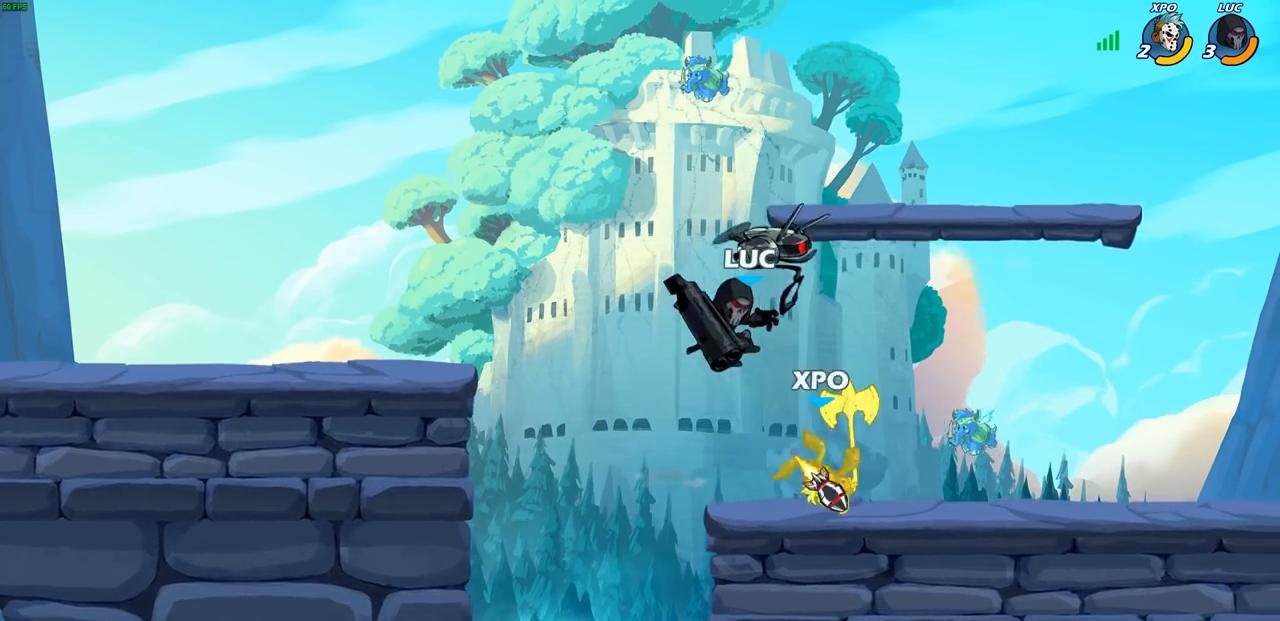
{"buttons": [], "left_stick": "right", "right_stick": "center", "events": [[283, "left_stick", "down-left"], [450, "left_stick", "right"]]}
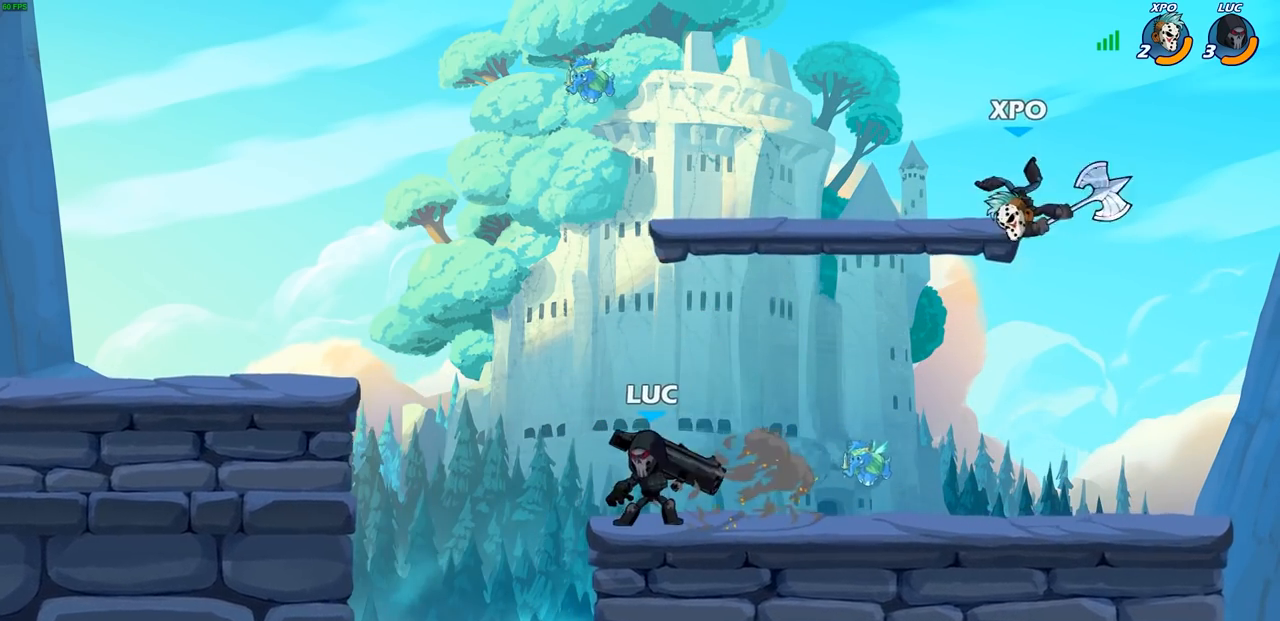
{"buttons": [], "left_stick": "up-left", "right_stick": "center", "events": [[117, "left_stick", "up-left"], [333, "left_stick", "right"], [500, "left_stick", "up-left"]]}